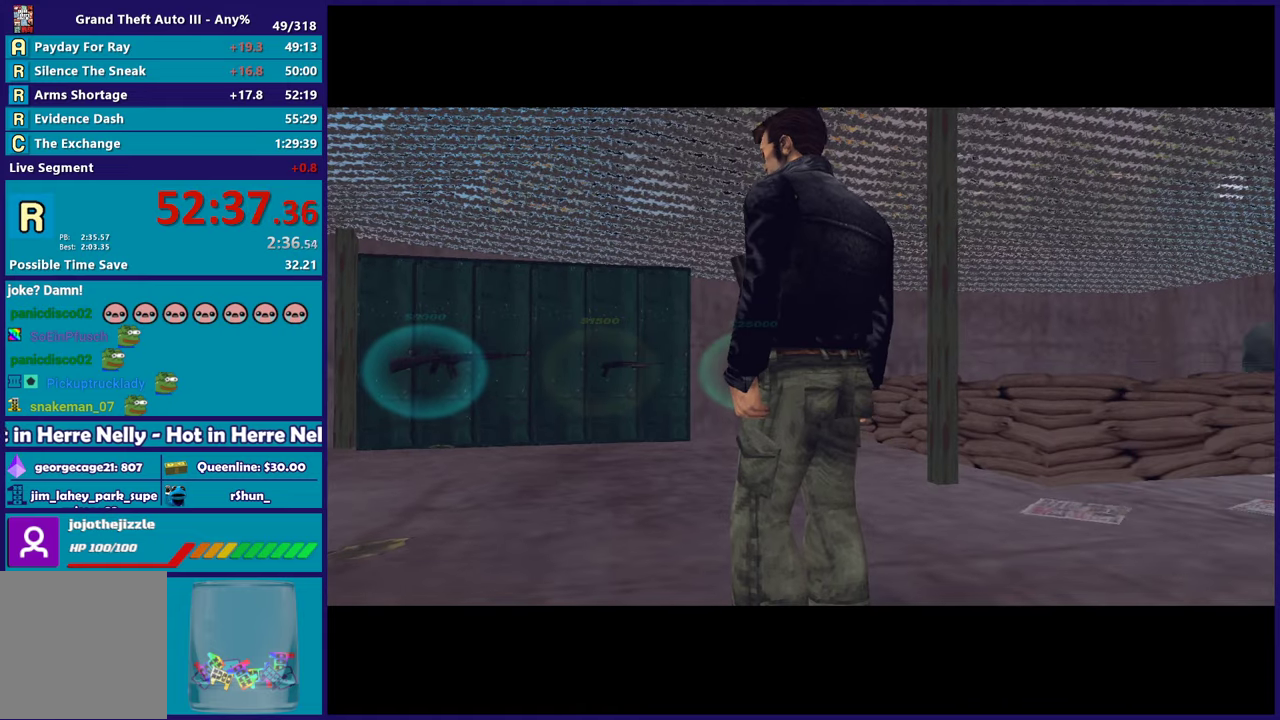
Gameplay with a controller (Xbox layout); each line is a JSON object with the inputs held at the frame after it. "events" lists button and stick changes between this image and that frame as [ms after this image, input, new state], when the widget could be followed in between. Not read: START.
{"buttons": [], "left_stick": "center", "right_stick": "center", "events": []}
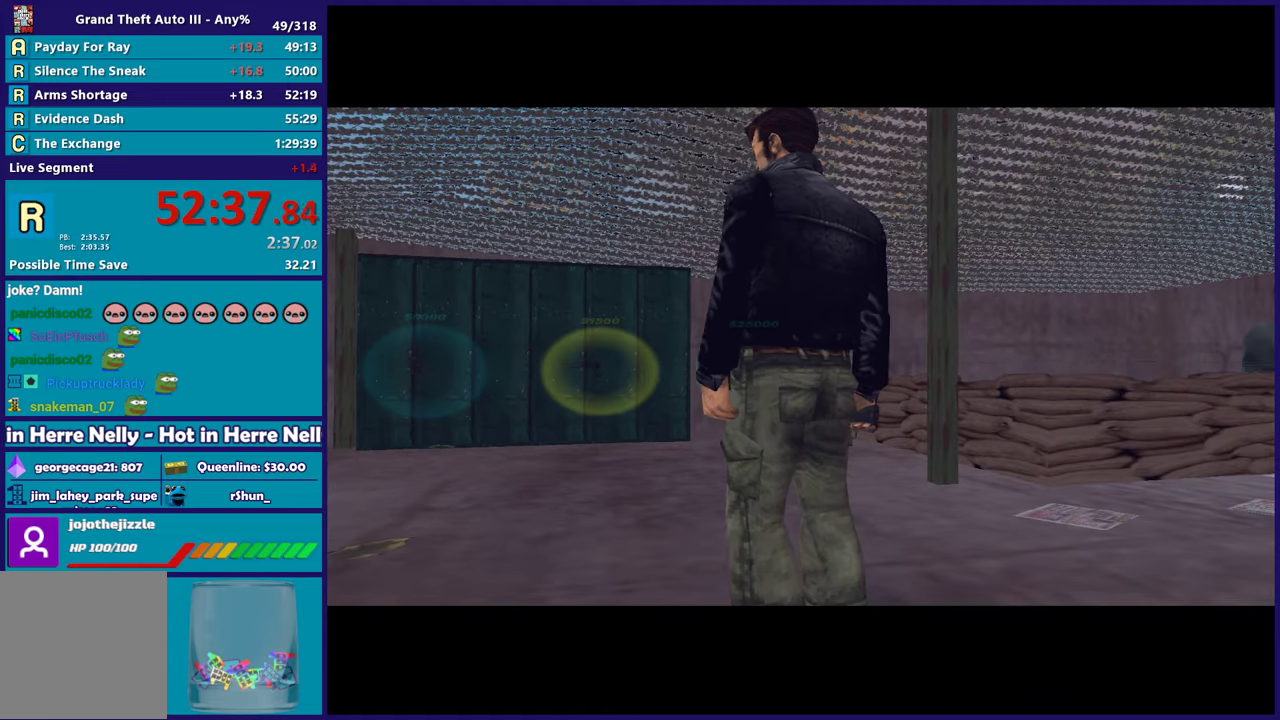
{"buttons": [], "left_stick": "center", "right_stick": "center", "events": []}
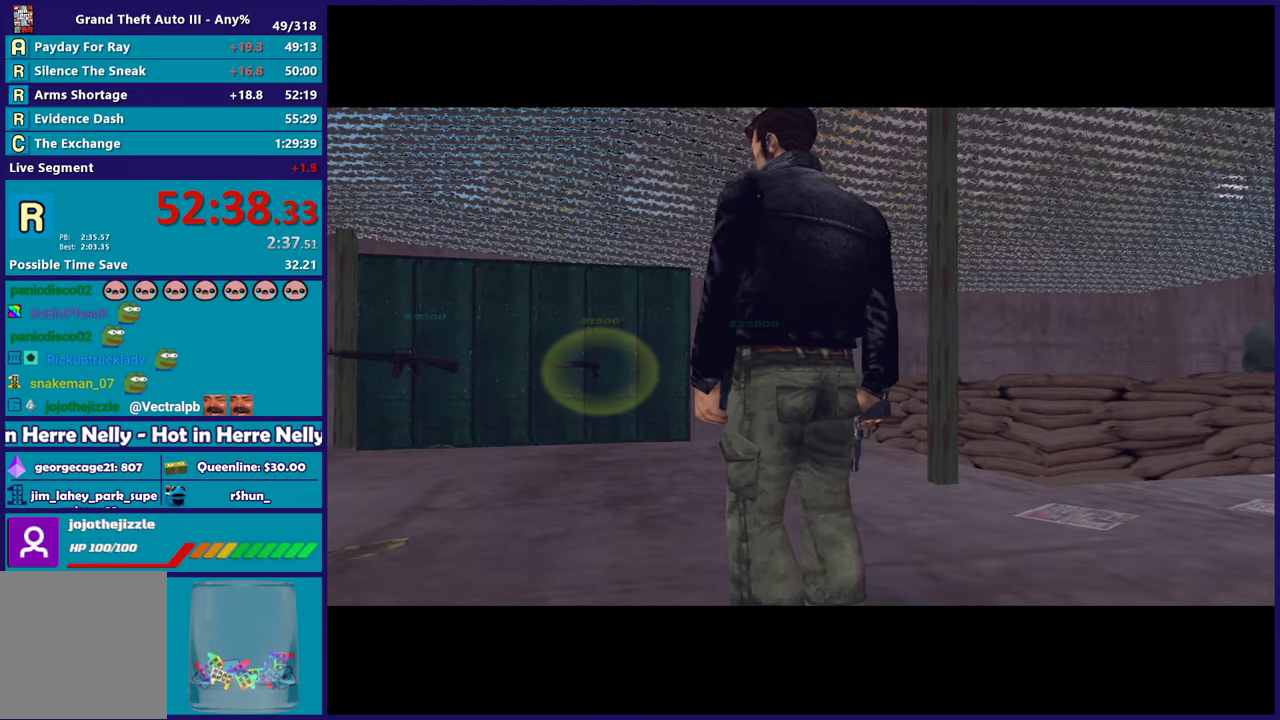
{"buttons": ["A"], "left_stick": "center", "right_stick": "center", "events": [[200, "A", "down"], [383, "A", "up"], [450, "A", "down"]]}
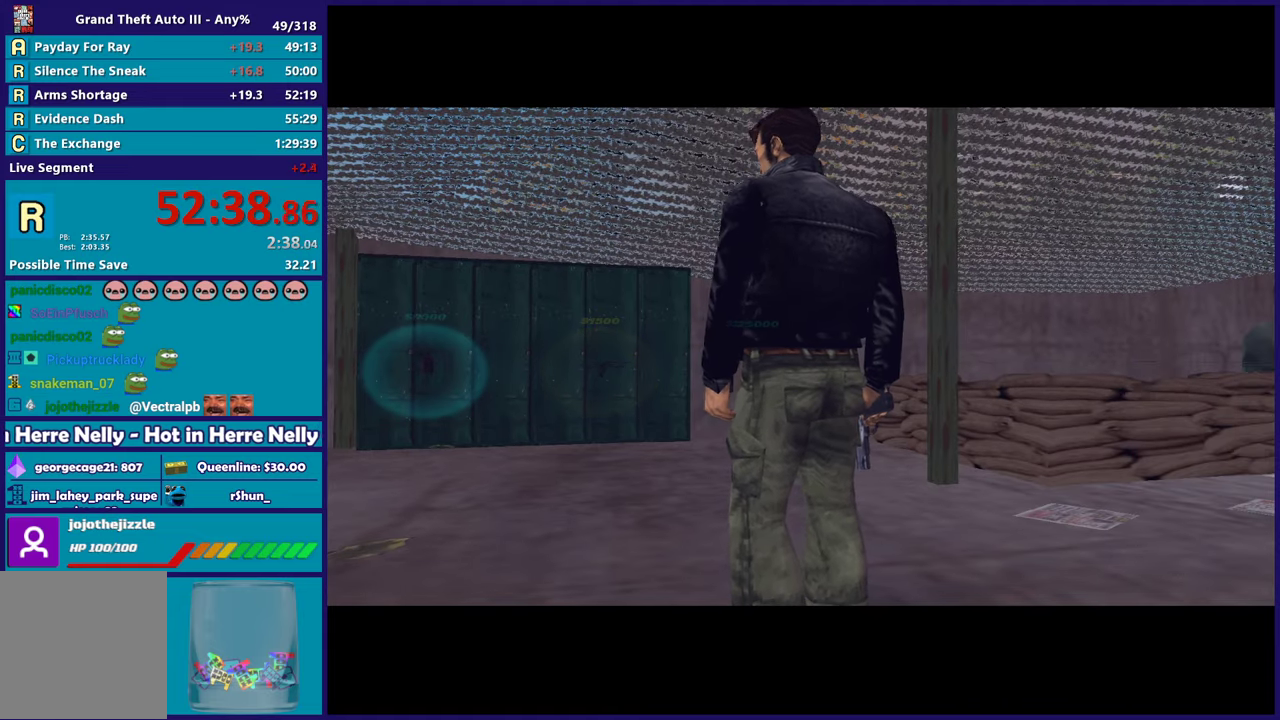
{"buttons": ["A"], "left_stick": "center", "right_stick": "center", "events": [[100, "A", "up"], [183, "A", "down"], [317, "A", "up"], [417, "A", "down"]]}
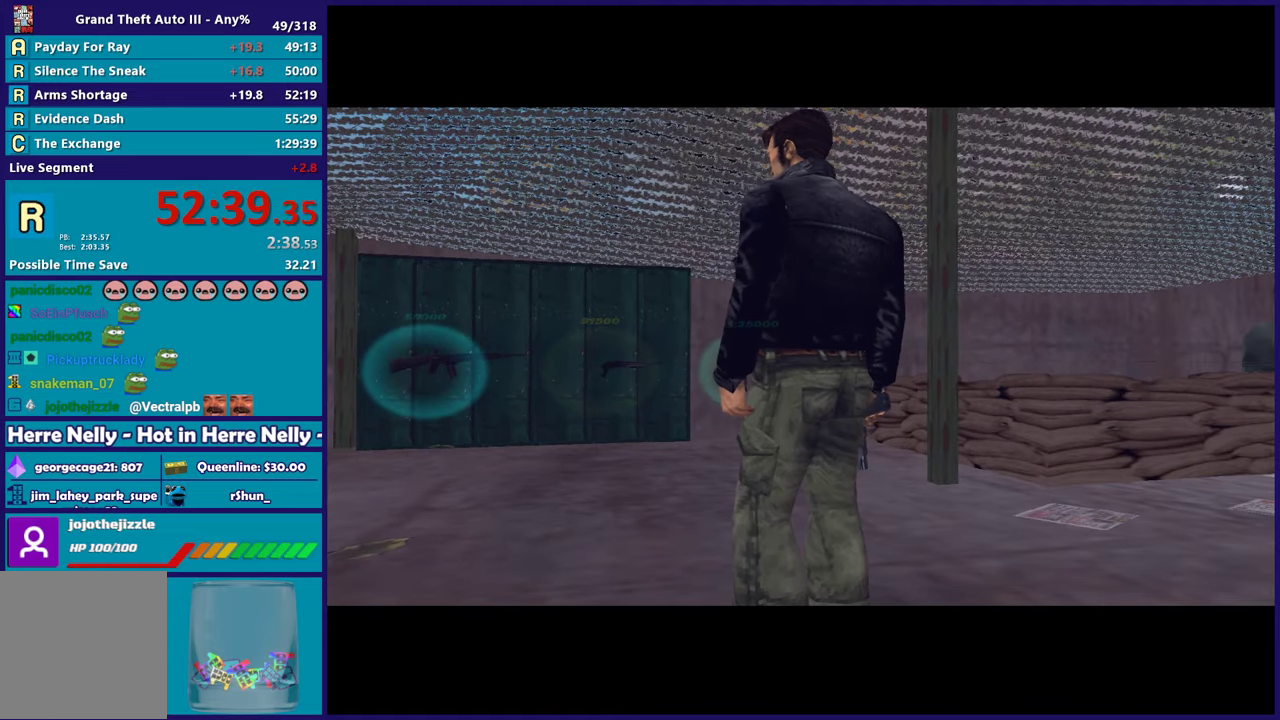
{"buttons": [], "left_stick": "center", "right_stick": "center", "events": [[33, "A", "up"], [133, "A", "down"], [233, "A", "up"], [333, "A", "down"], [450, "A", "up"]]}
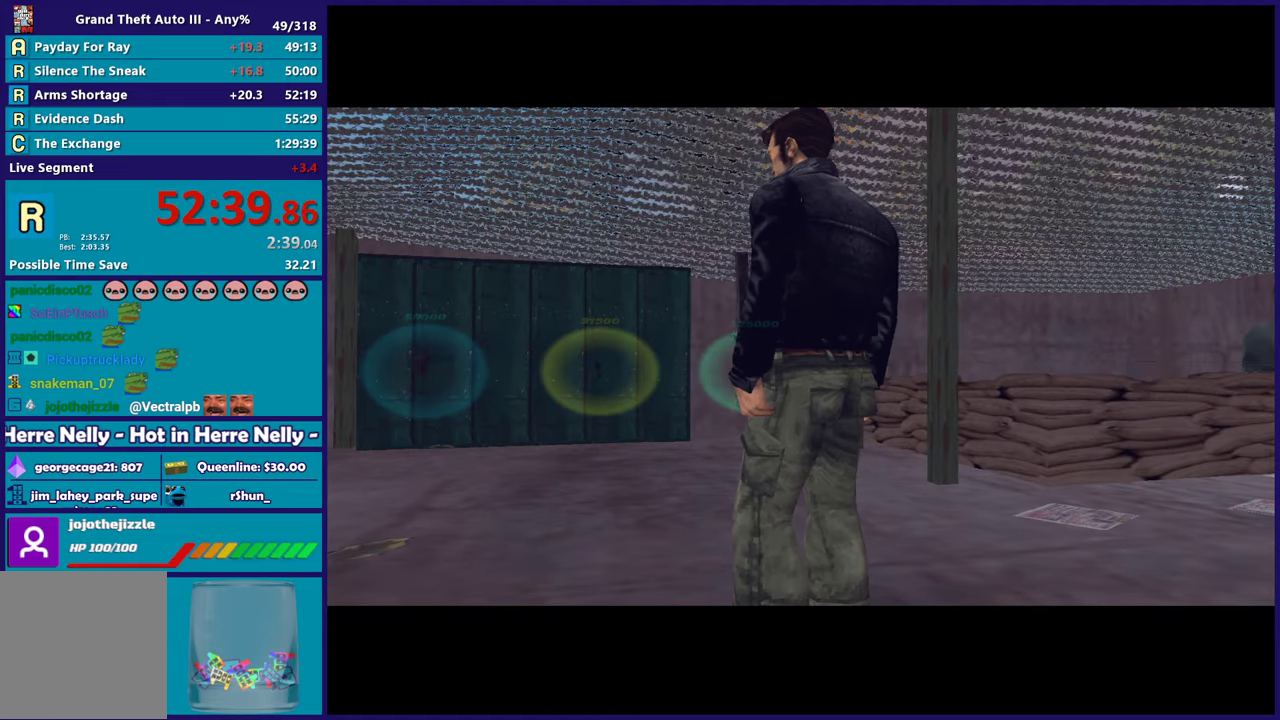
{"buttons": ["A"], "left_stick": "center", "right_stick": "center", "events": [[50, "A", "down"], [167, "A", "up"], [267, "A", "down"], [350, "A", "up"], [450, "A", "down"]]}
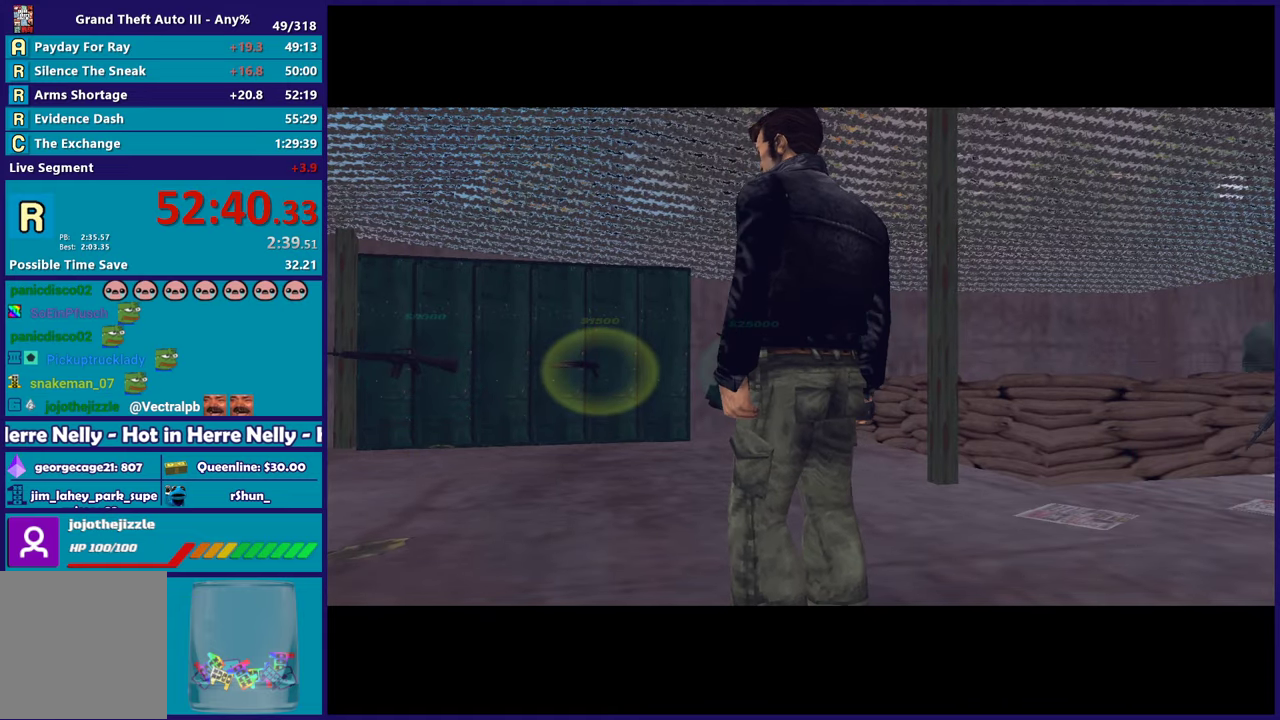
{"buttons": ["A"], "left_stick": "center", "right_stick": "center", "events": [[50, "A", "up"], [167, "A", "down"], [250, "A", "up"], [500, "A", "down"]]}
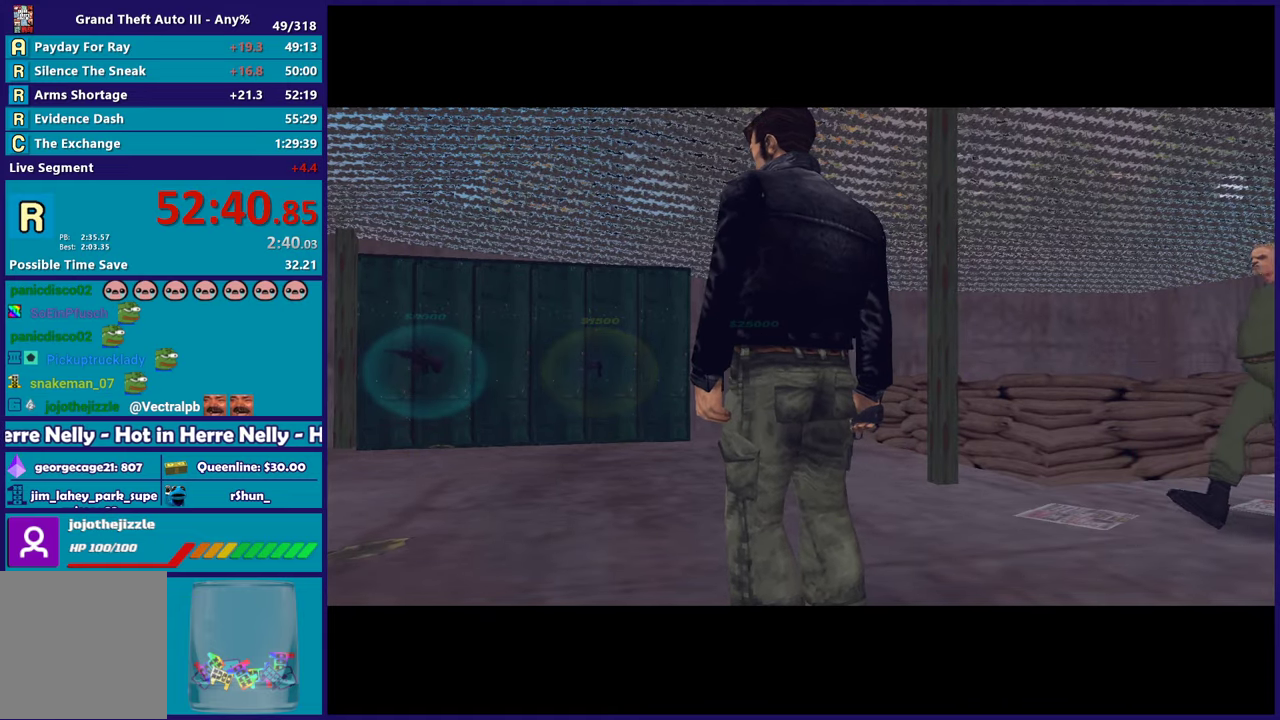
{"buttons": ["A"], "left_stick": "center", "right_stick": "center", "events": [[133, "A", "up"], [217, "A", "down"], [333, "A", "up"], [500, "A", "down"]]}
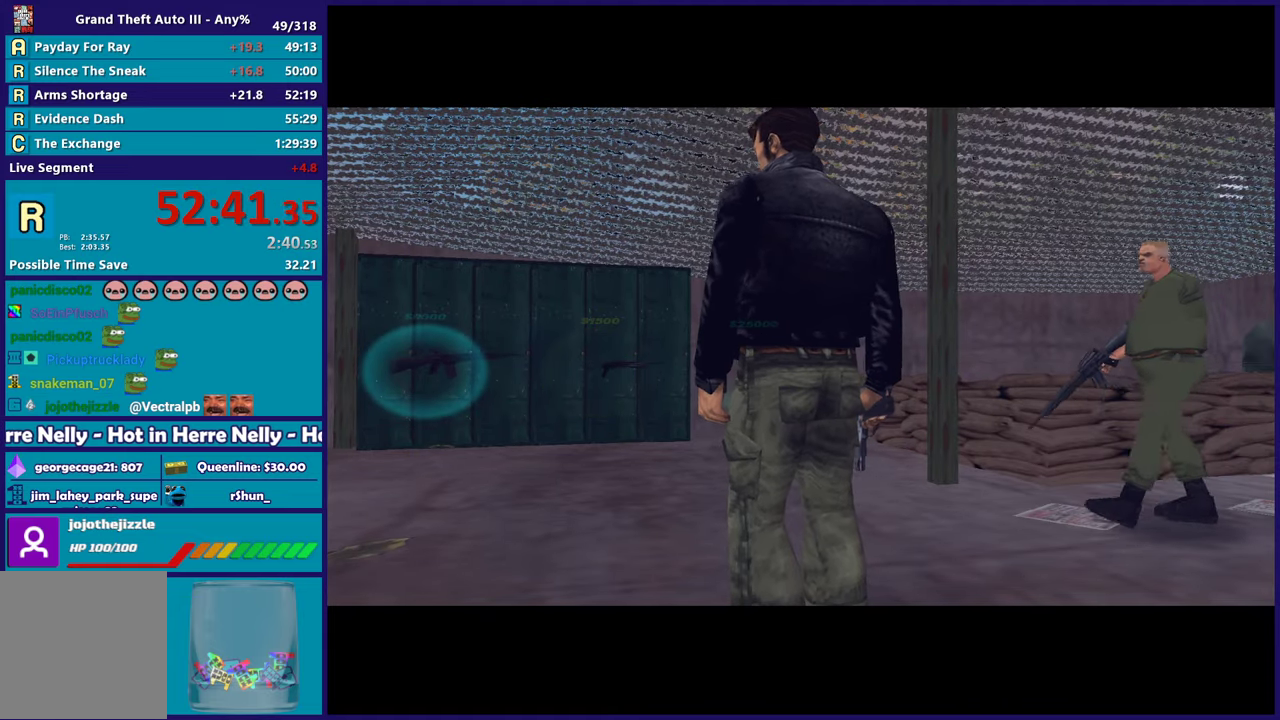
{"buttons": ["A"], "left_stick": "center", "right_stick": "center", "events": [[100, "A", "up"], [200, "A", "down"], [300, "A", "up"], [467, "A", "down"]]}
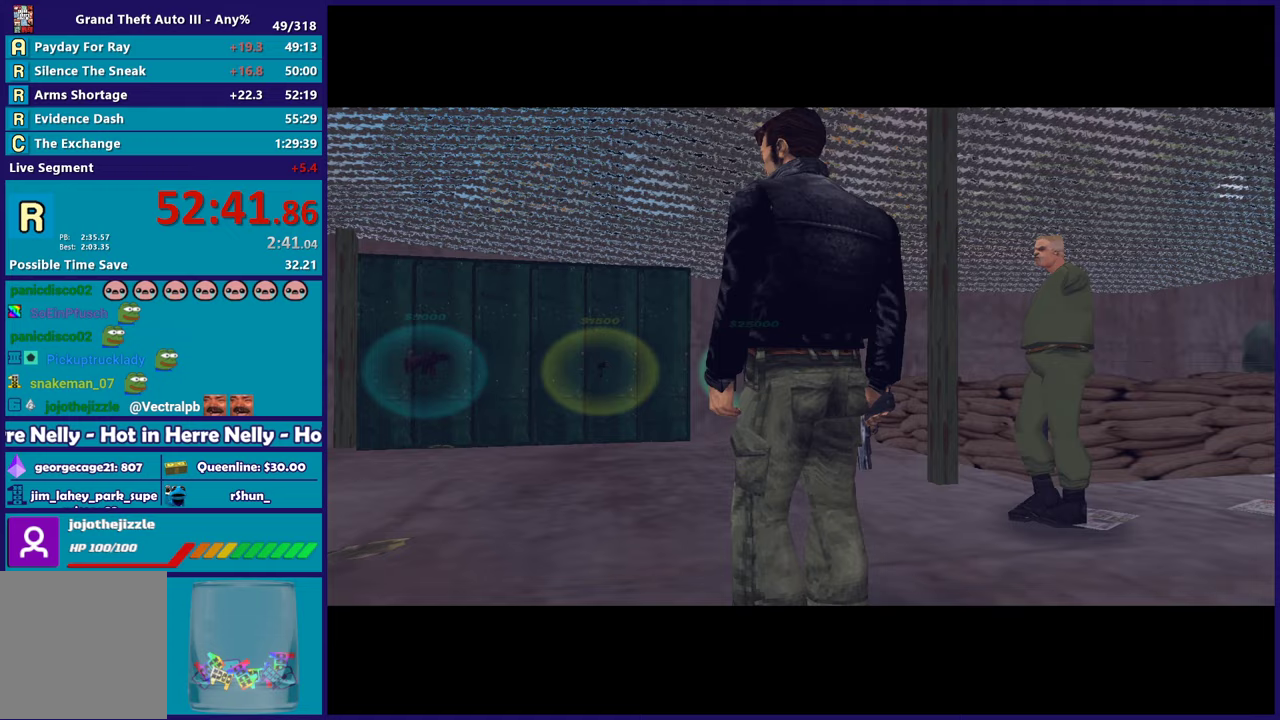
{"buttons": ["A"], "left_stick": "center", "right_stick": "center", "events": [[100, "A", "up"], [250, "A", "down"], [383, "A", "up"], [483, "A", "down"]]}
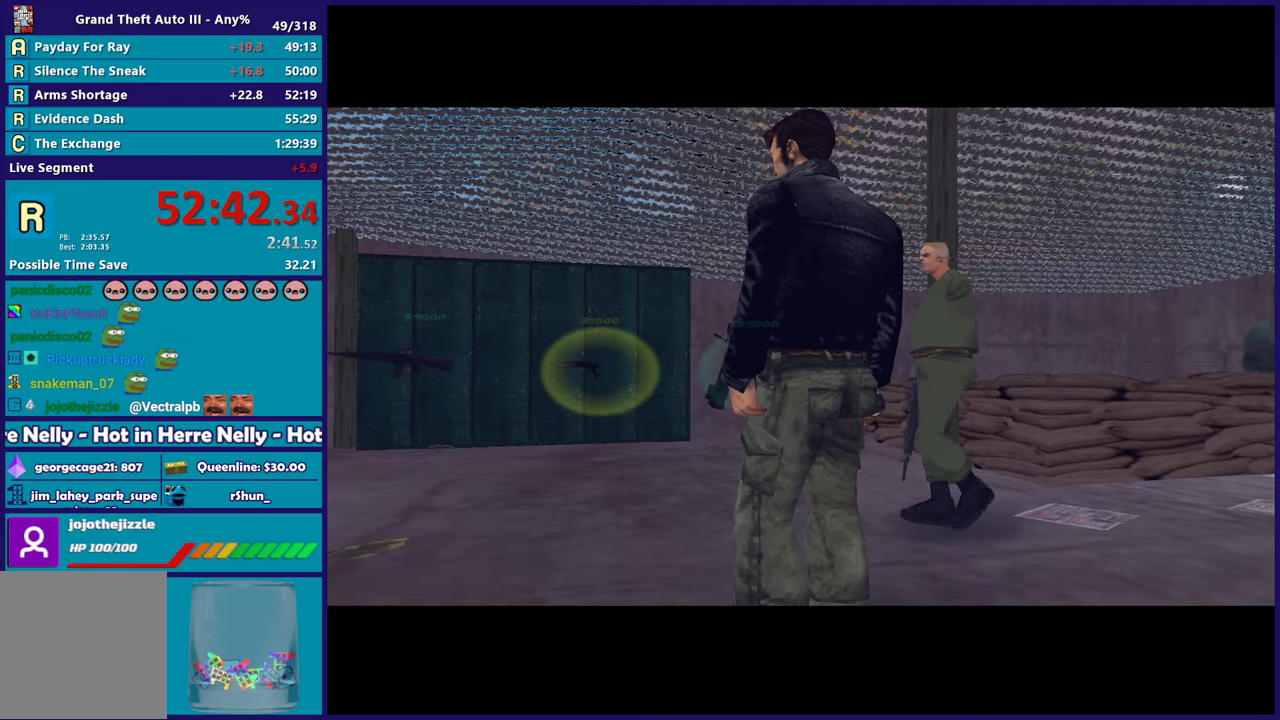
{"buttons": ["A"], "left_stick": "center", "right_stick": "center", "events": [[100, "A", "up"], [217, "A", "down"], [367, "A", "up"], [450, "A", "down"]]}
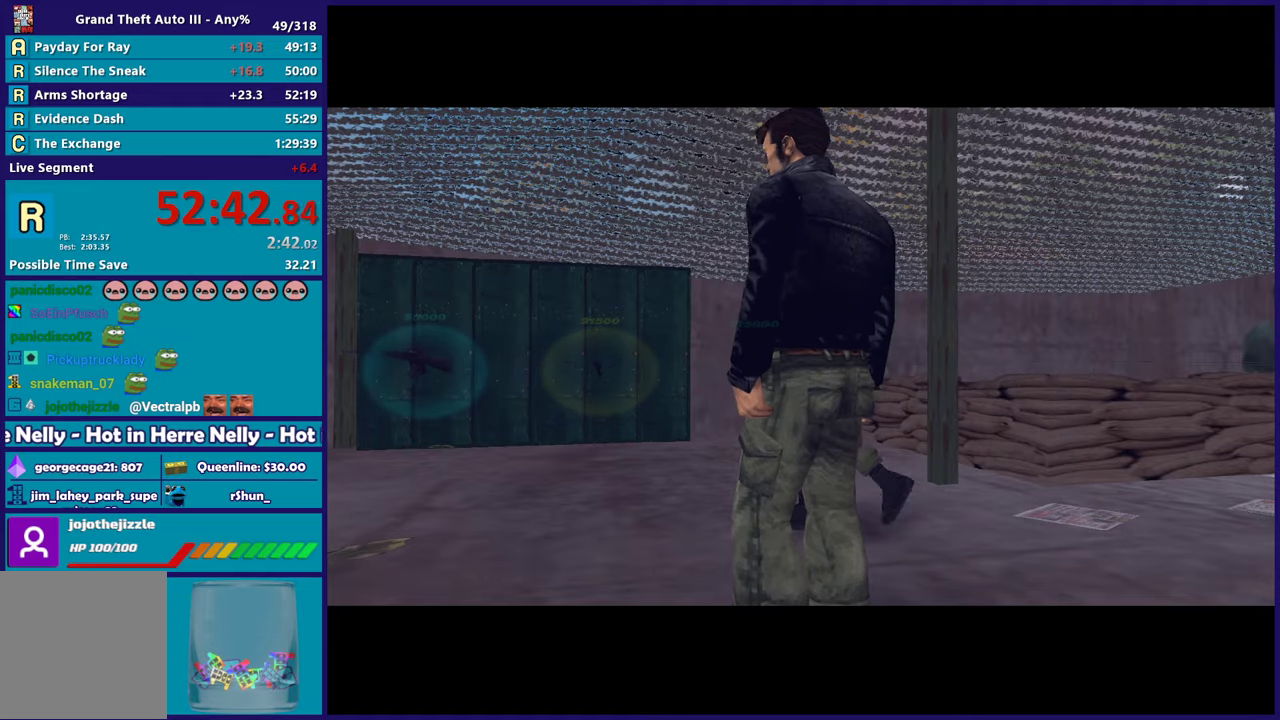
{"buttons": [], "left_stick": "center", "right_stick": "center", "events": [[83, "A", "up"]]}
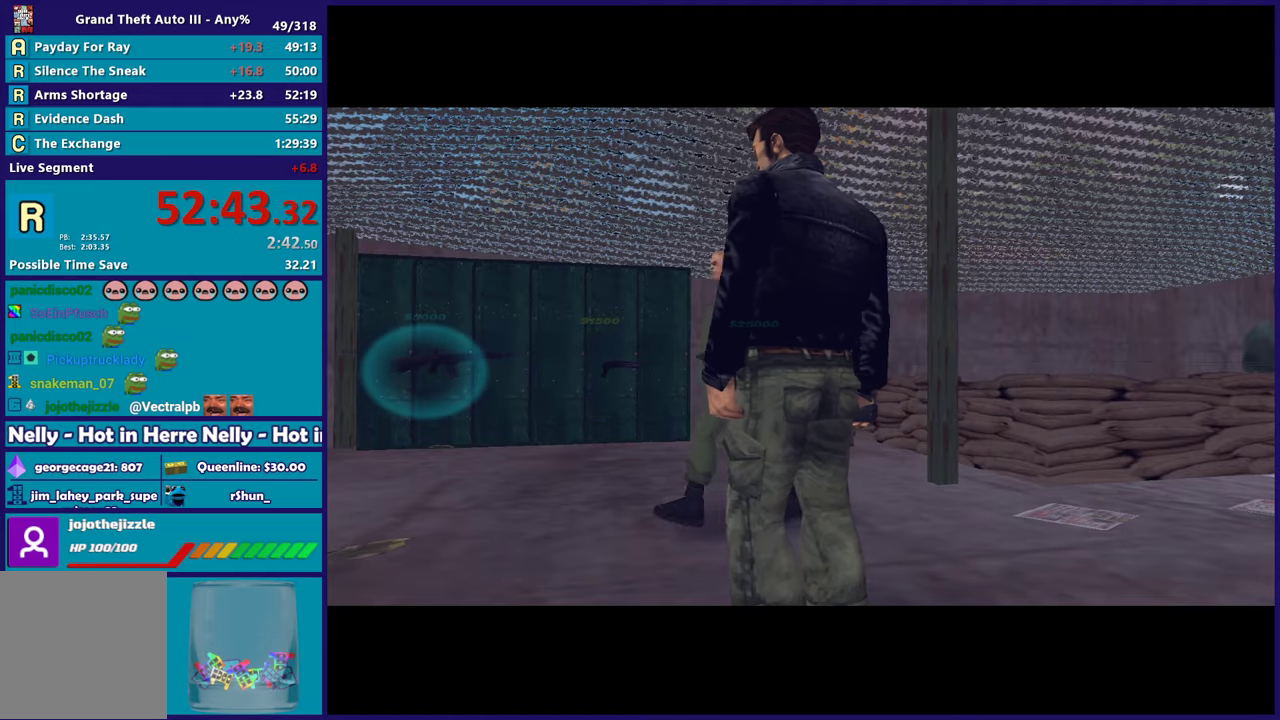
{"buttons": ["A"], "left_stick": "center", "right_stick": "center", "events": [[133, "A", "down"], [400, "A", "up"], [483, "A", "down"]]}
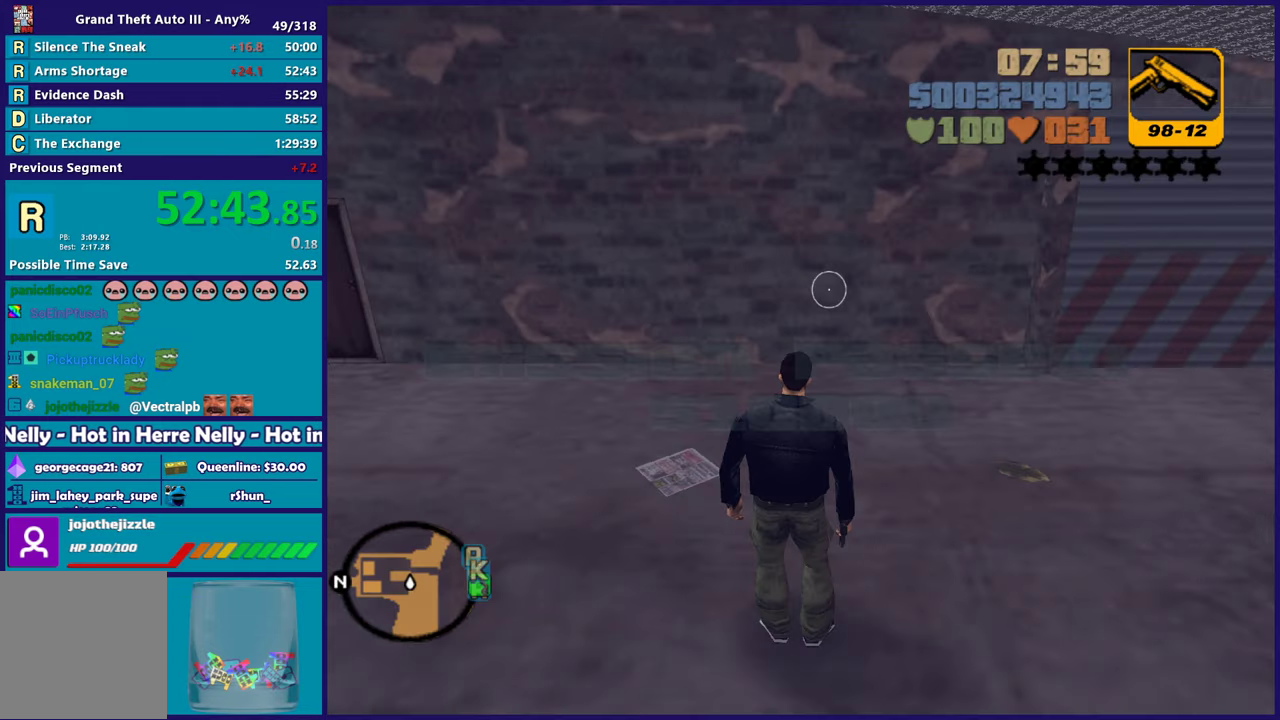
{"buttons": [], "left_stick": "up", "right_stick": "right", "events": [[117, "A", "up"], [283, "right_stick", "down-right"], [350, "left_stick", "up-left"], [417, "right_stick", "right"], [433, "left_stick", "up"]]}
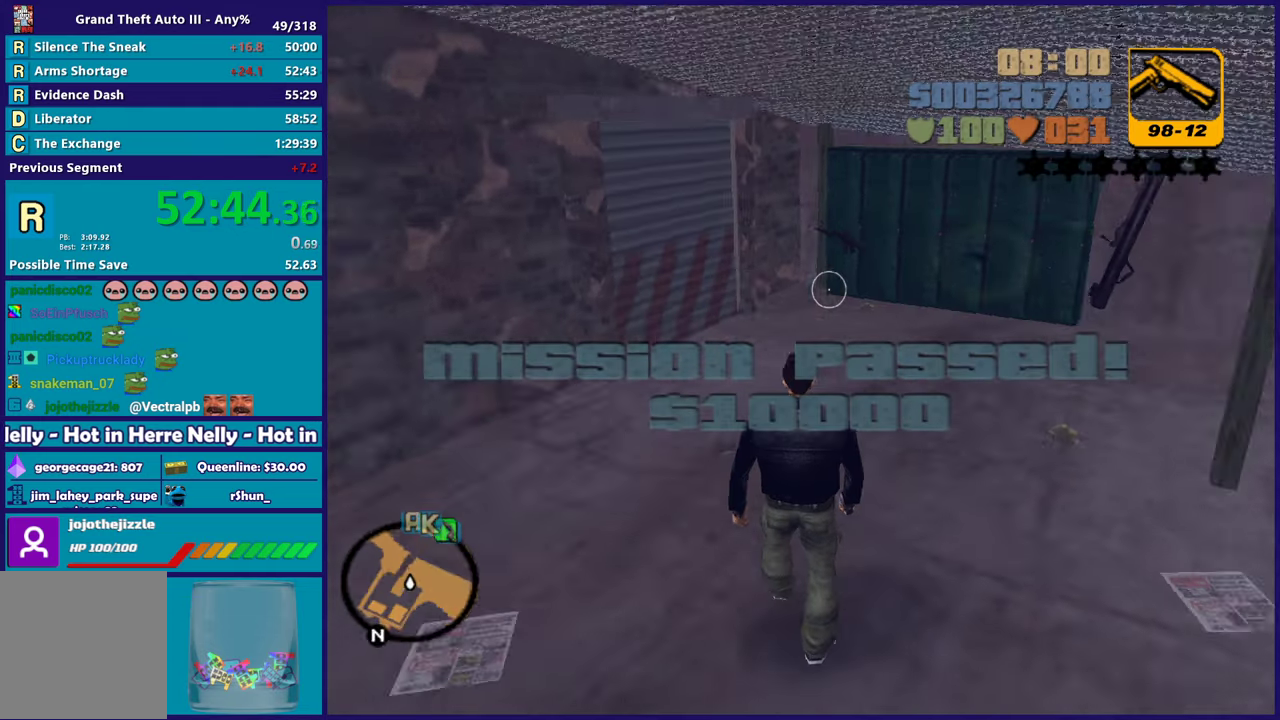
{"buttons": [], "left_stick": "up-left", "right_stick": "center", "events": [[250, "right_stick", "center"], [383, "left_stick", "up-left"]]}
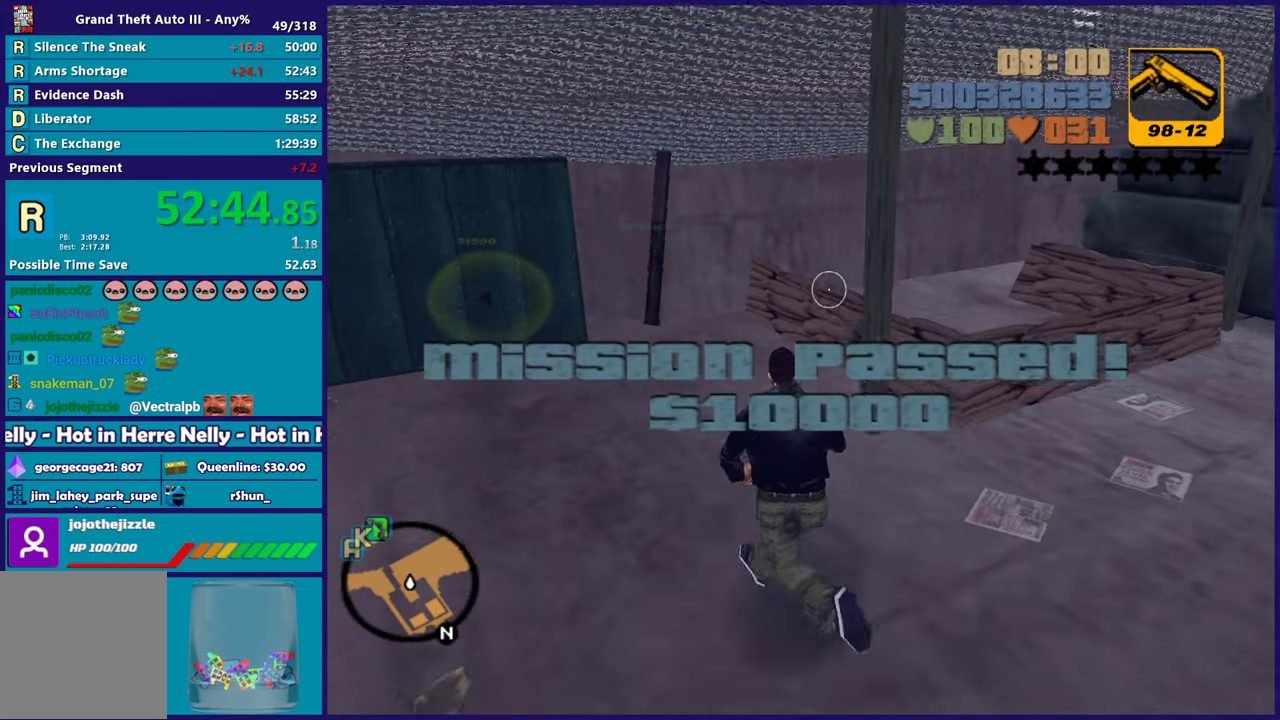
{"buttons": [], "left_stick": "up", "right_stick": "center", "events": [[400, "left_stick", "up"]]}
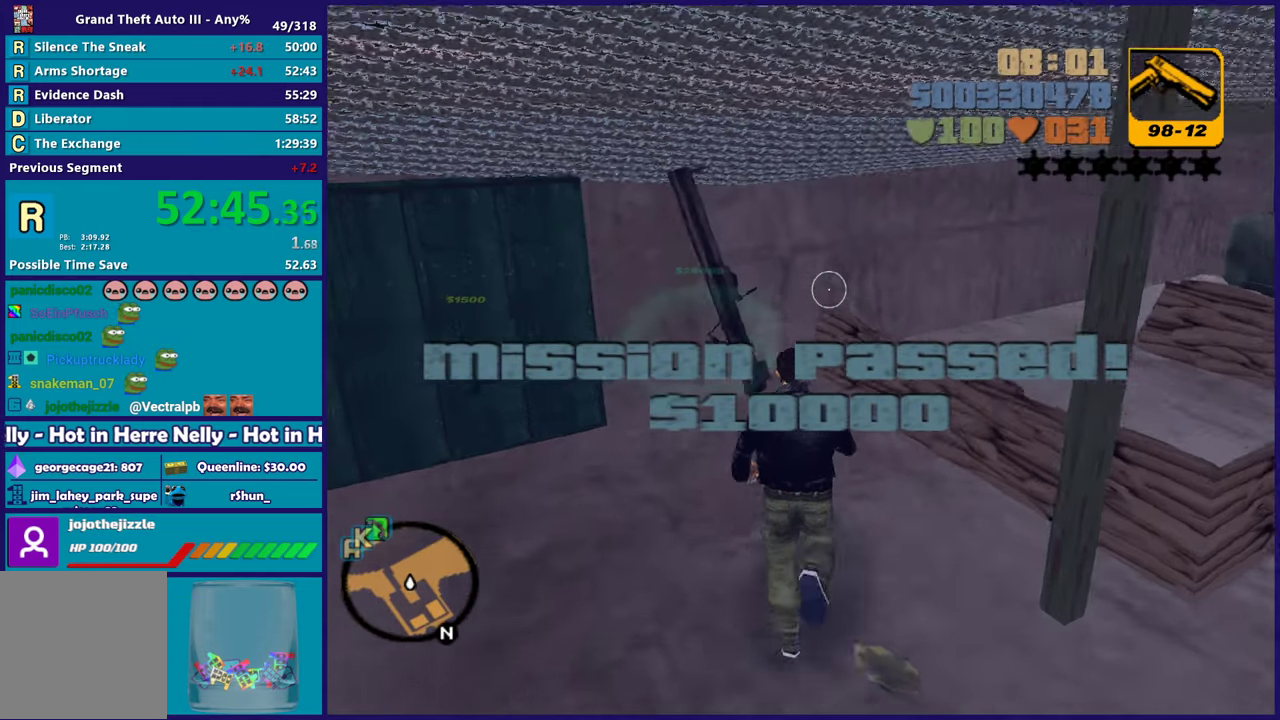
{"buttons": [], "left_stick": "down-left", "right_stick": "center", "events": [[283, "left_stick", "up-left"], [400, "left_stick", "down-left"]]}
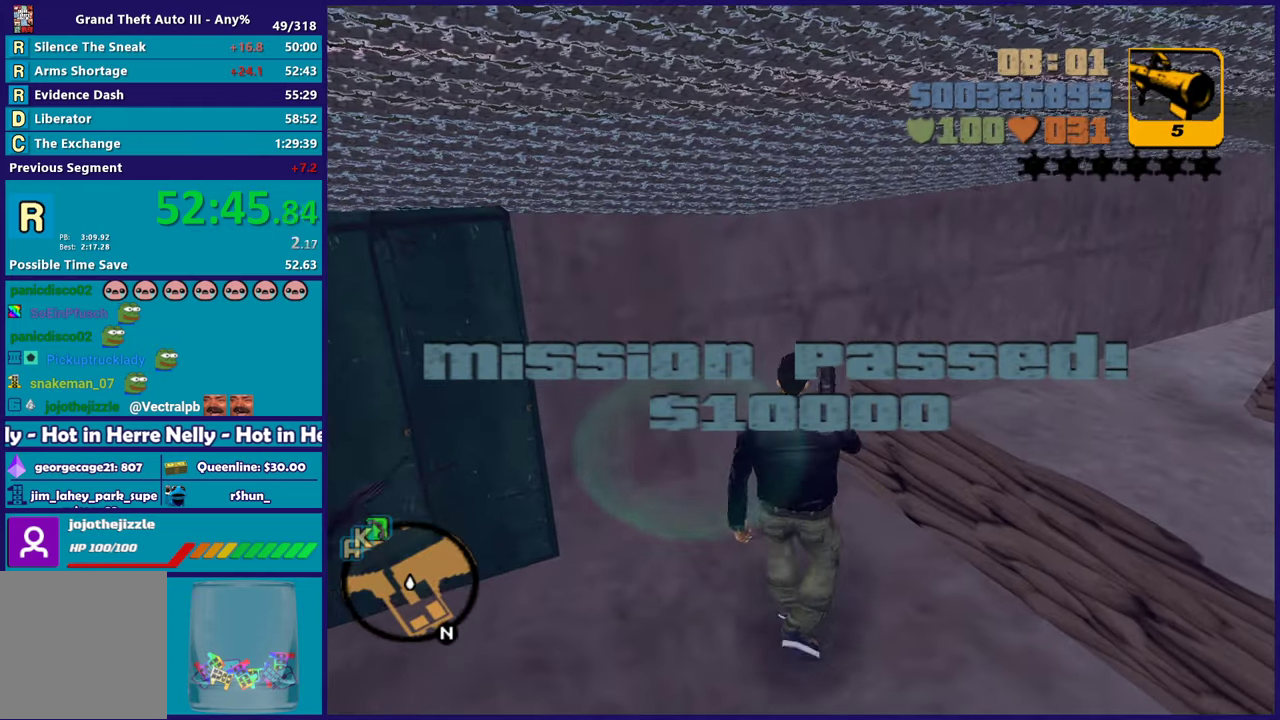
{"buttons": [], "left_stick": "down", "right_stick": "left", "events": [[150, "left_stick", "down"], [350, "right_stick", "up-left"], [400, "right_stick", "left"]]}
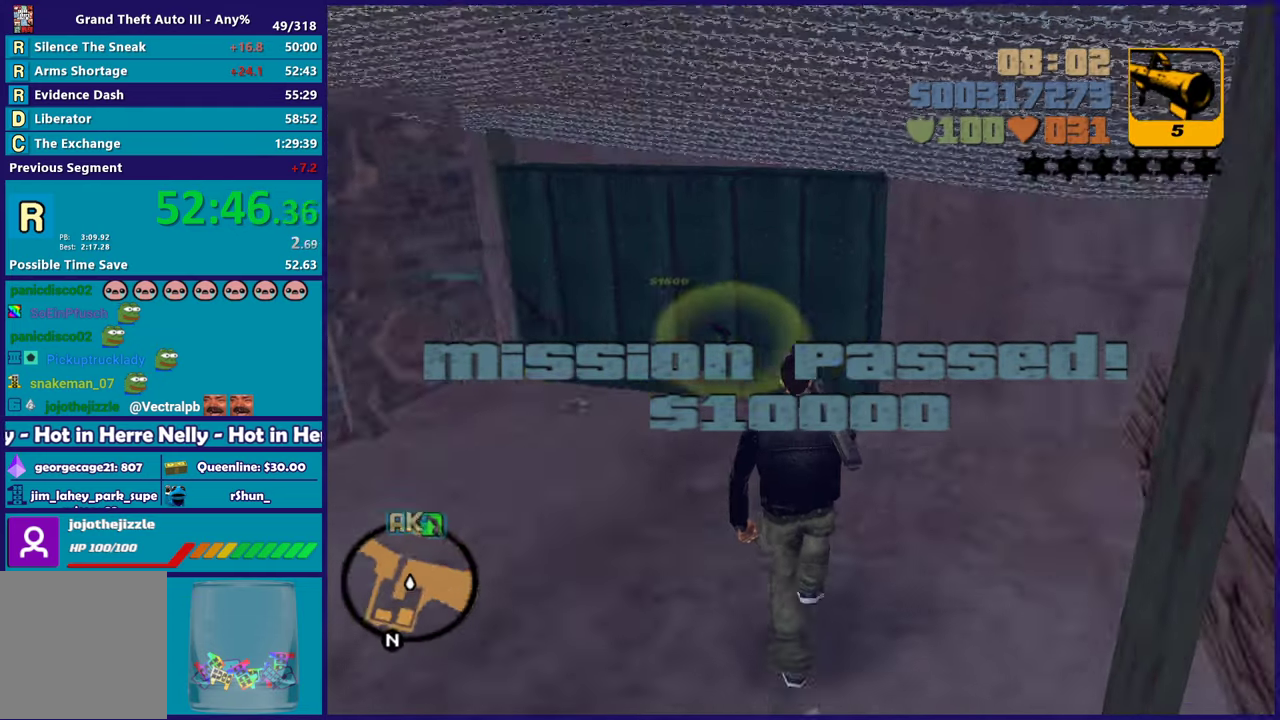
{"buttons": [], "left_stick": "up-left", "right_stick": "center", "events": [[150, "right_stick", "center"], [167, "left_stick", "down-left"], [267, "left_stick", "left"], [383, "left_stick", "up-left"]]}
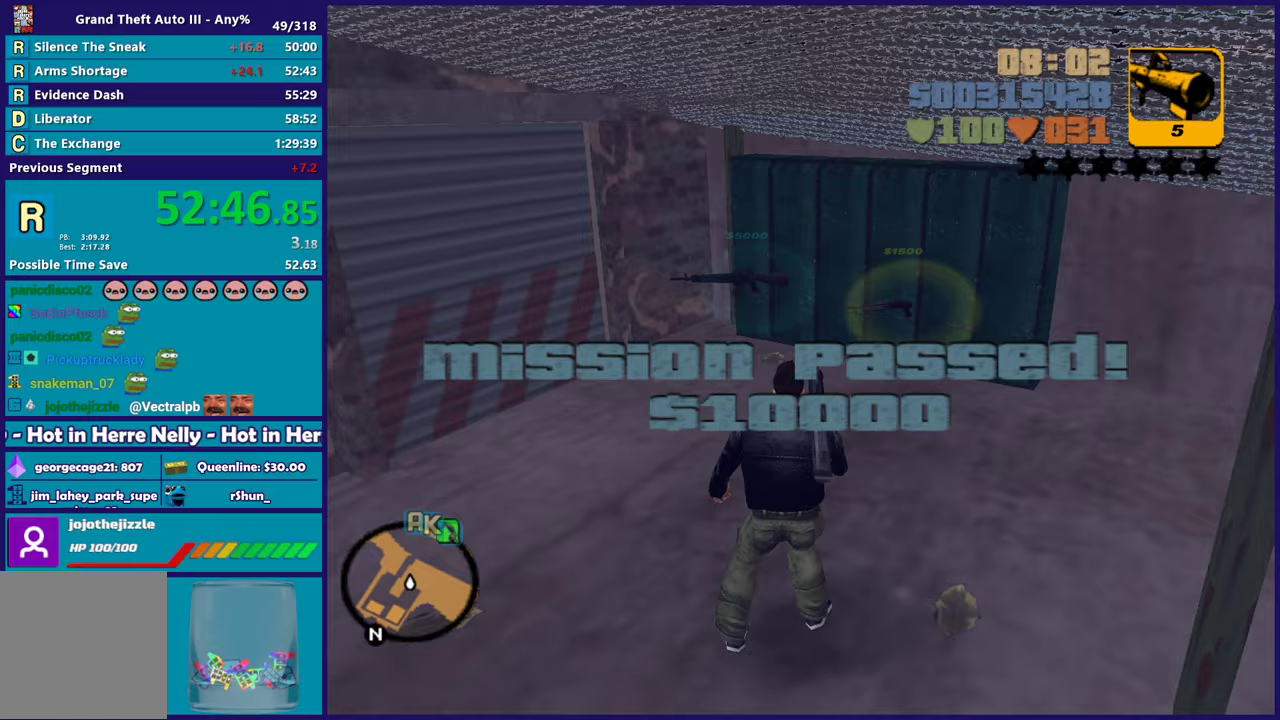
{"buttons": [], "left_stick": "up", "right_stick": "center", "events": [[250, "left_stick", "up"]]}
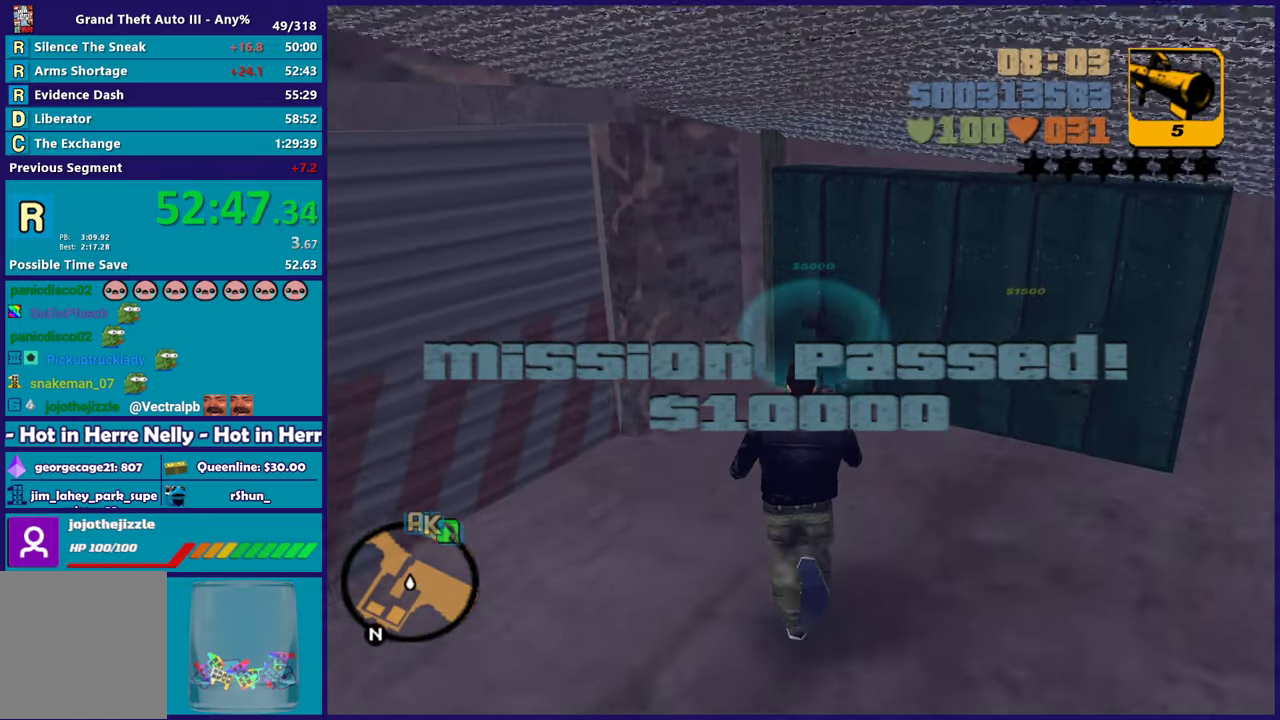
{"buttons": [], "left_stick": "down", "right_stick": "center", "events": [[367, "left_stick", "down-right"], [450, "left_stick", "down"]]}
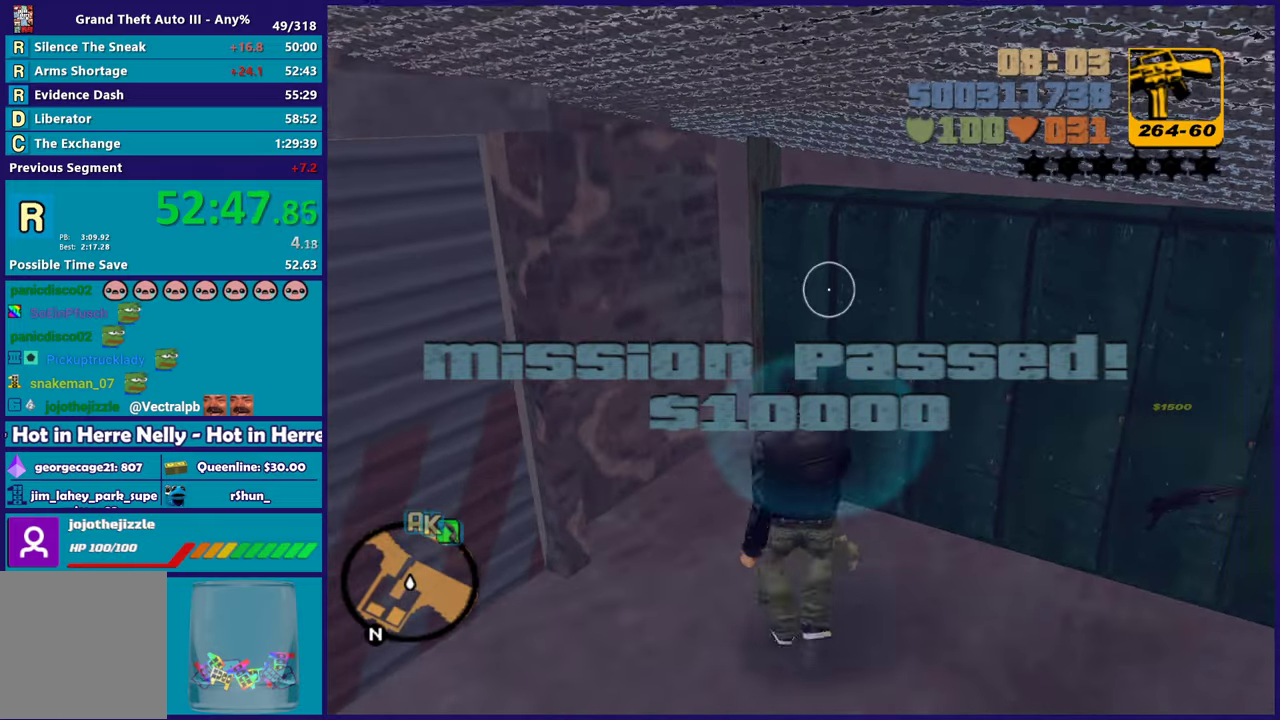
{"buttons": [], "left_stick": "down", "right_stick": "center", "events": [[167, "right_stick", "right"], [483, "right_stick", "center"]]}
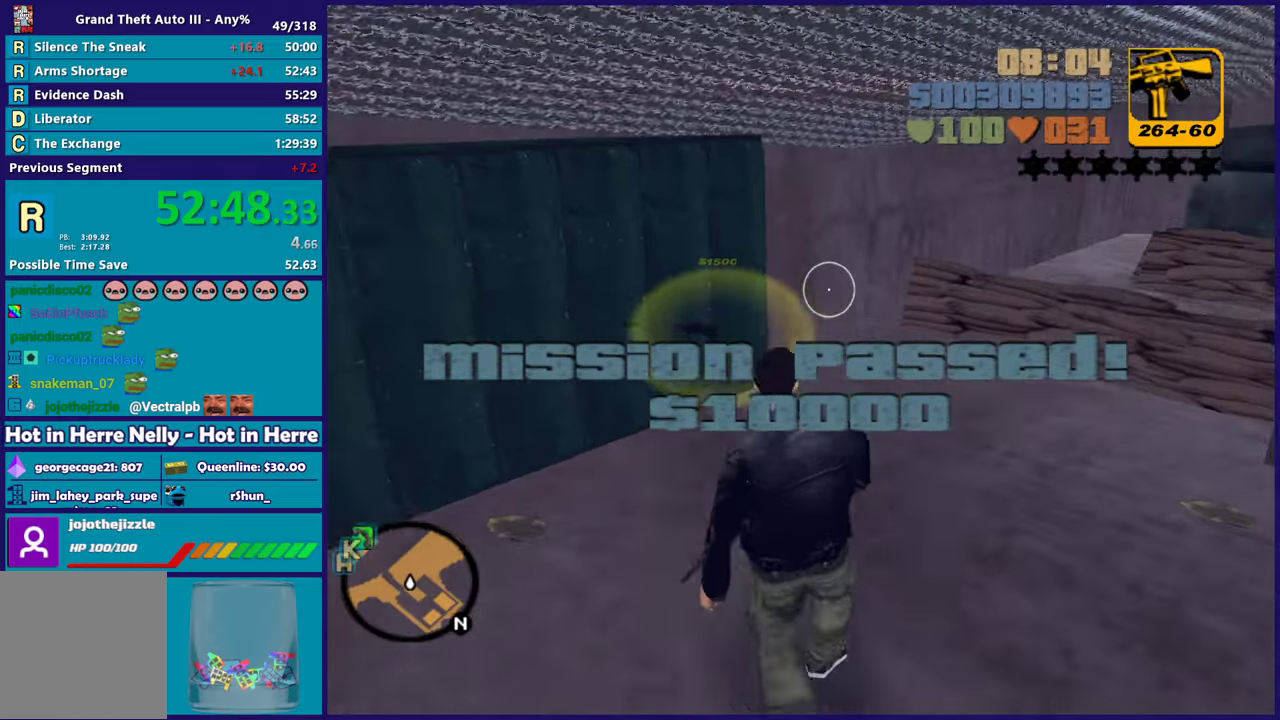
{"buttons": [], "left_stick": "right", "right_stick": "left", "events": [[183, "left_stick", "down-right"], [500, "left_stick", "right"], [500, "right_stick", "left"]]}
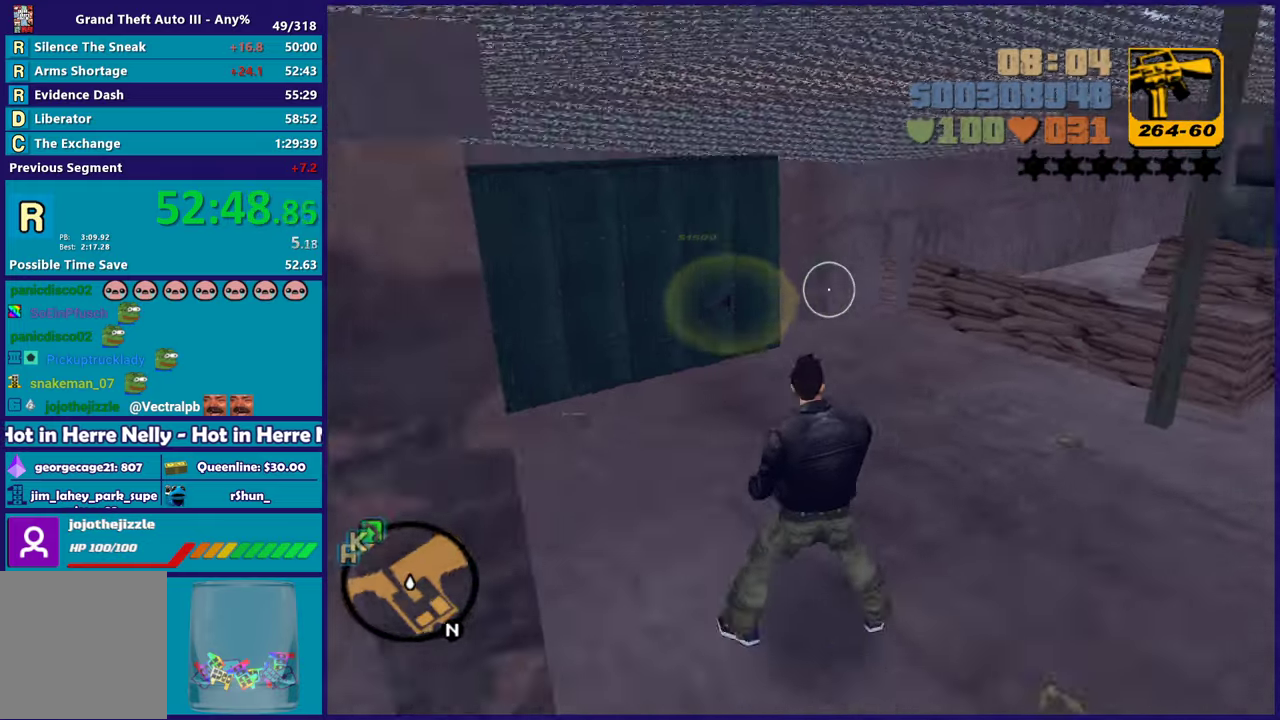
{"buttons": [], "left_stick": "down", "right_stick": "left", "events": [[267, "left_stick", "down-right"], [267, "right_stick", "right"], [333, "left_stick", "down"], [467, "right_stick", "left"]]}
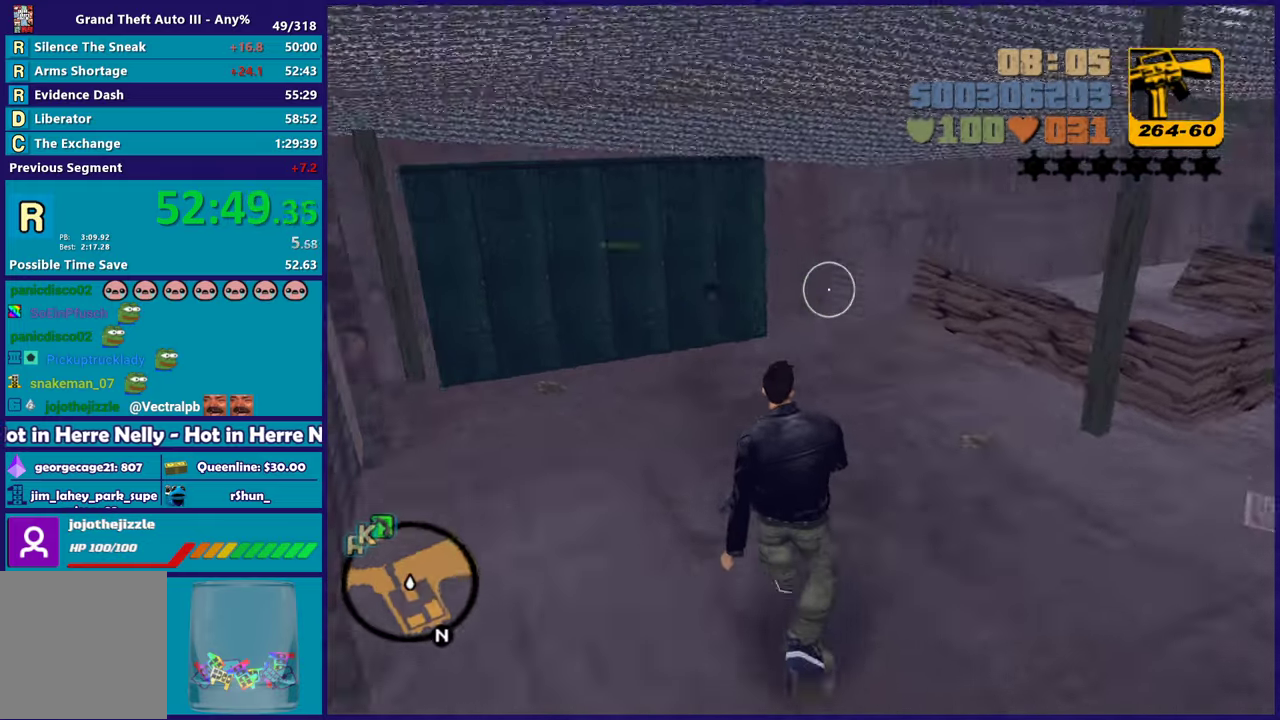
{"buttons": [], "left_stick": "down-left", "right_stick": "right", "events": [[117, "right_stick", "right"], [283, "right_stick", "left"], [367, "left_stick", "down-left"], [417, "right_stick", "right"]]}
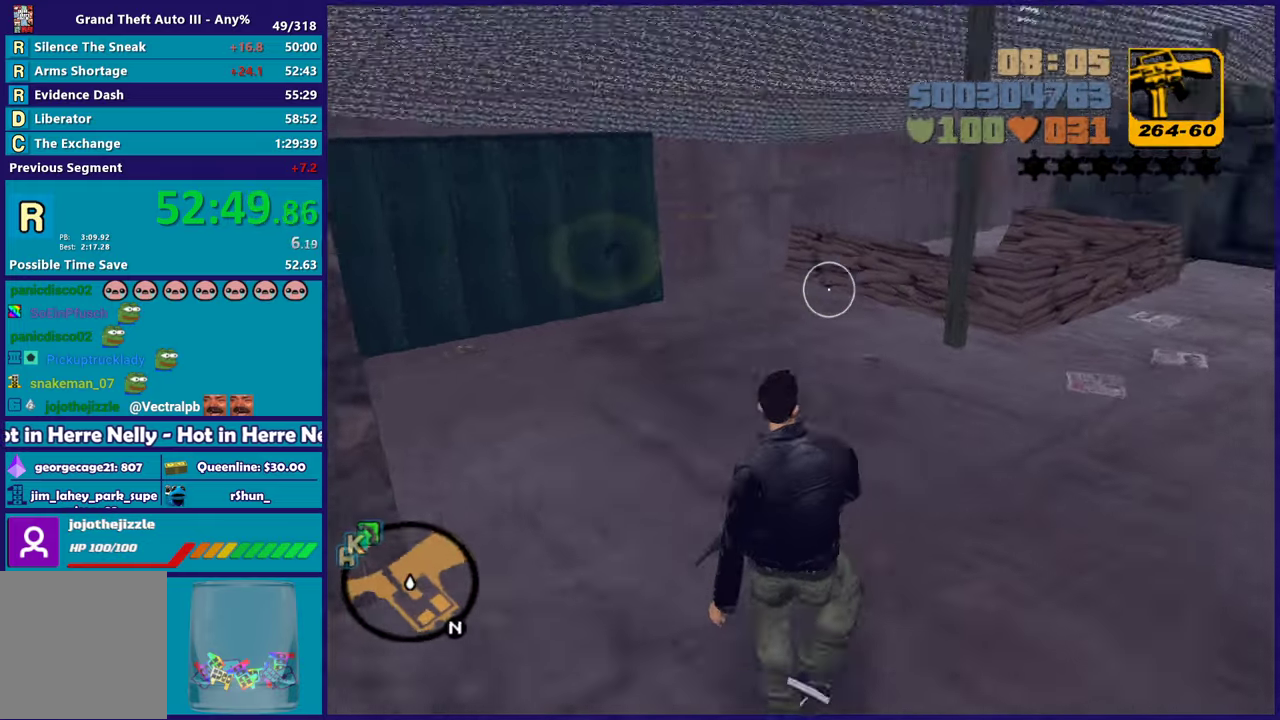
{"buttons": [], "left_stick": "up-right", "right_stick": "left", "events": [[50, "left_stick", "down"], [100, "left_stick", "down-right"], [100, "right_stick", "left"], [250, "right_stick", "right"], [267, "left_stick", "center"], [433, "right_stick", "left"], [483, "left_stick", "up-right"]]}
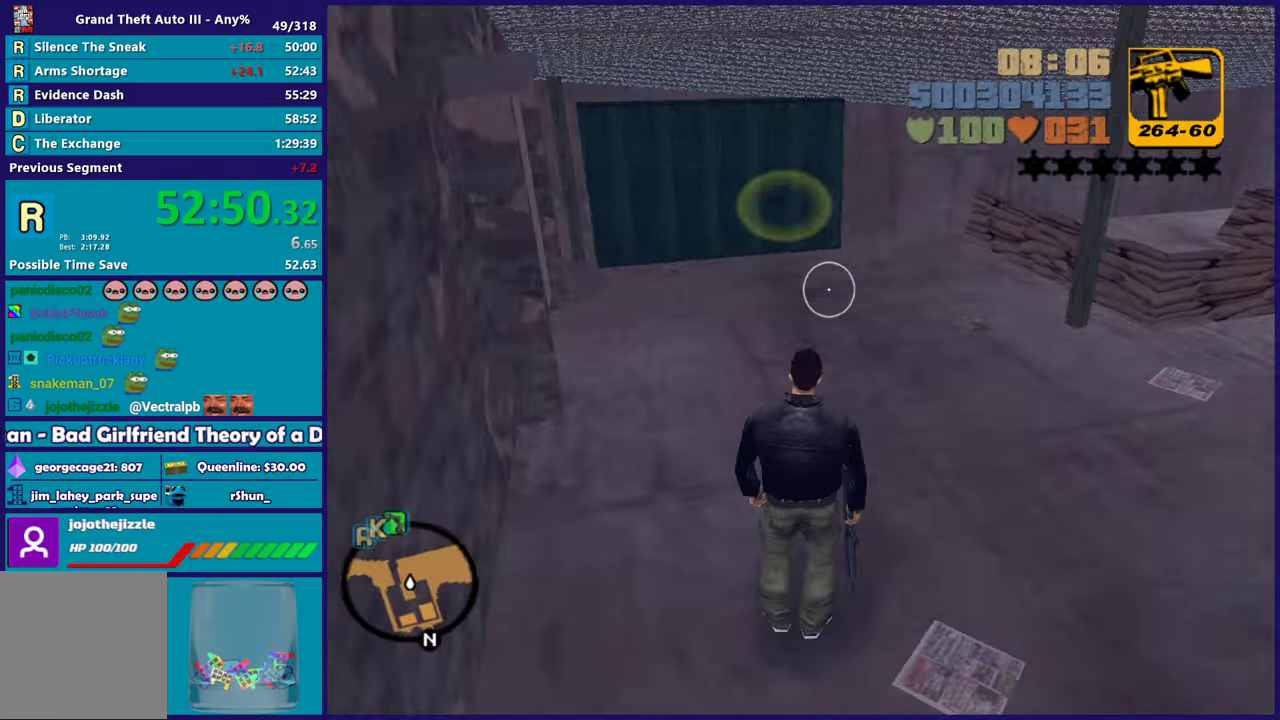
{"buttons": [], "left_stick": "up", "right_stick": "right", "events": [[33, "left_stick", "up"], [83, "right_stick", "right"], [217, "right_stick", "left"], [400, "right_stick", "right"]]}
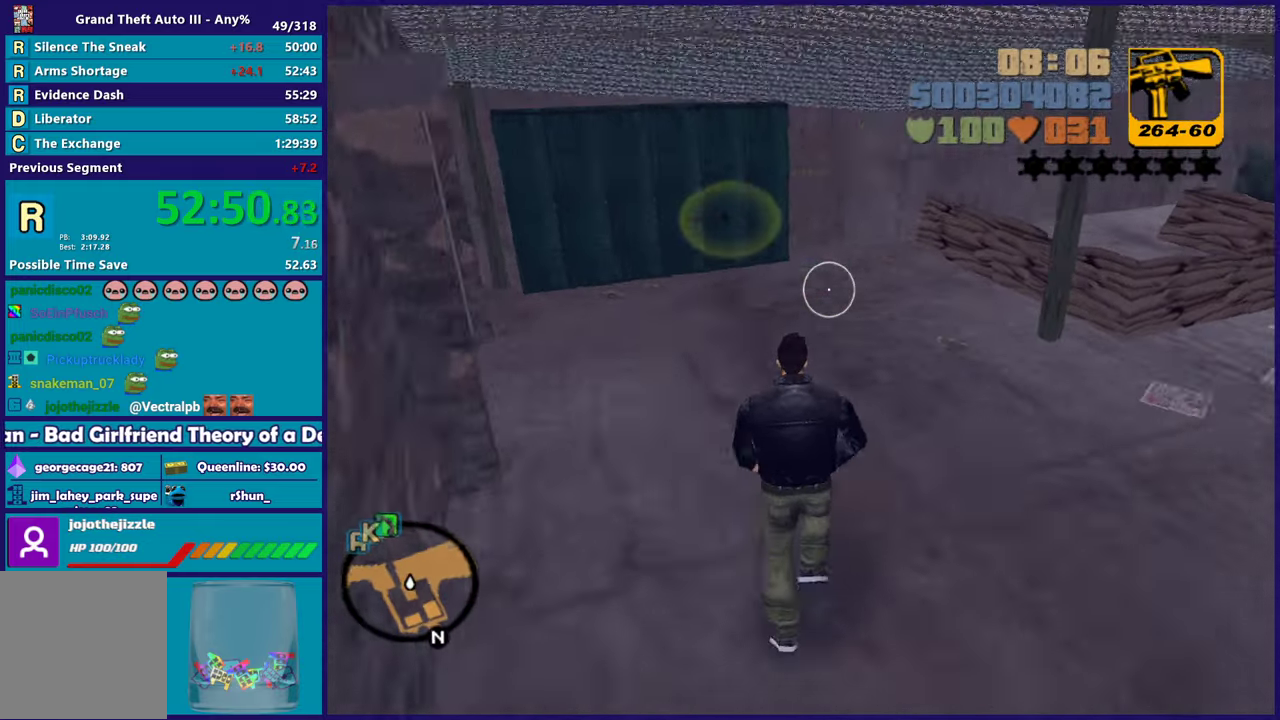
{"buttons": [], "left_stick": "up", "right_stick": "center", "events": [[133, "right_stick", "left"], [267, "right_stick", "center"], [333, "left_stick", "up-left"], [383, "left_stick", "up"]]}
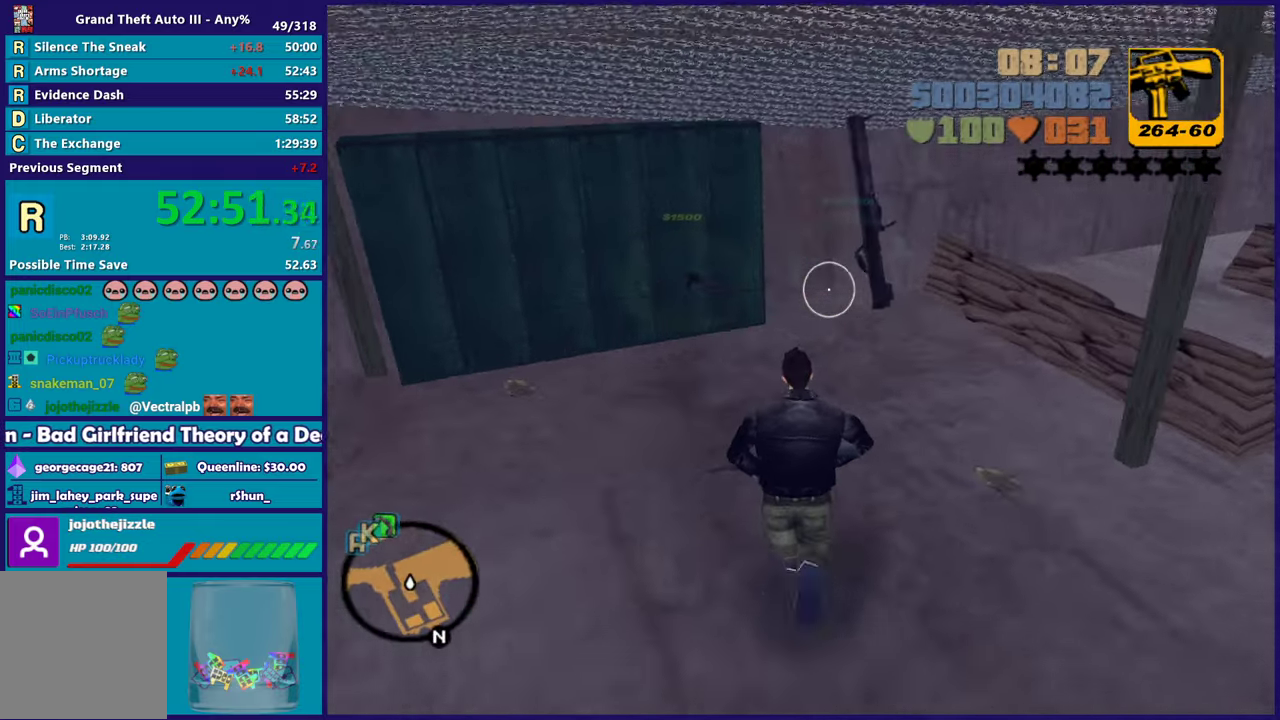
{"buttons": [], "left_stick": "up", "right_stick": "center", "events": [[200, "left_stick", "up-right"], [367, "left_stick", "up"]]}
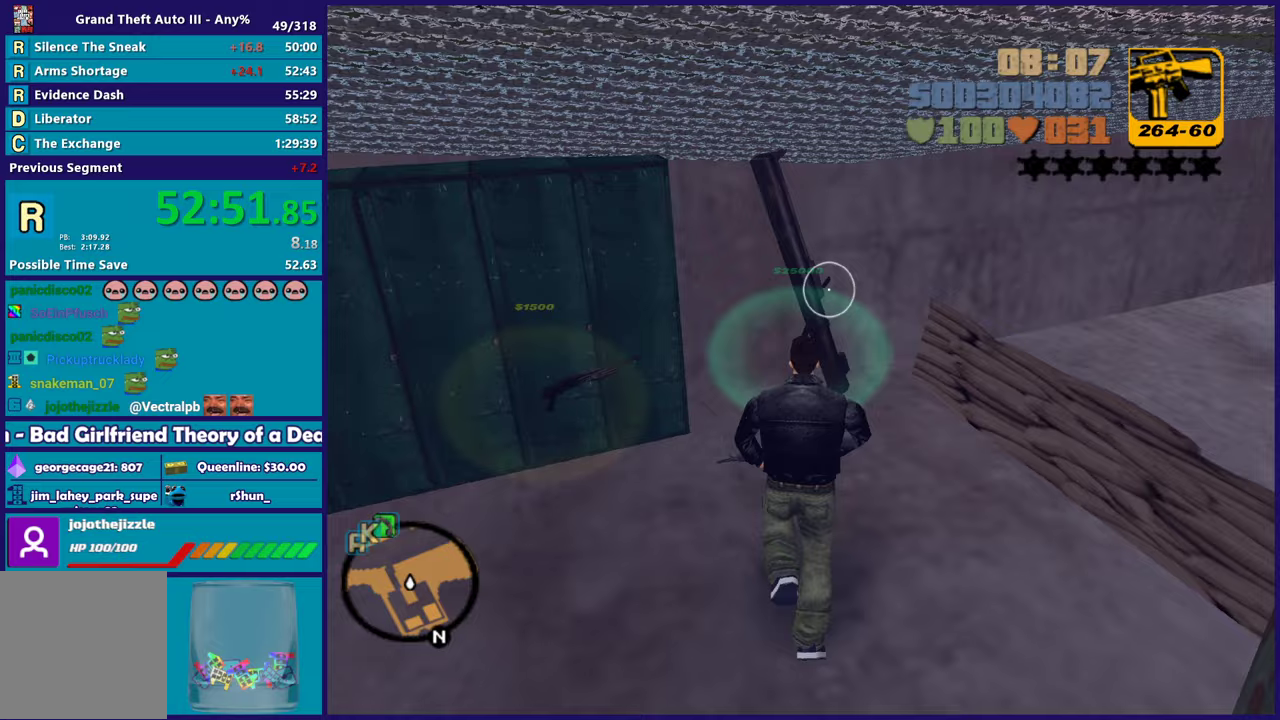
{"buttons": [], "left_stick": "up-right", "right_stick": "right", "events": [[117, "right_stick", "right"], [150, "left_stick", "up-right"]]}
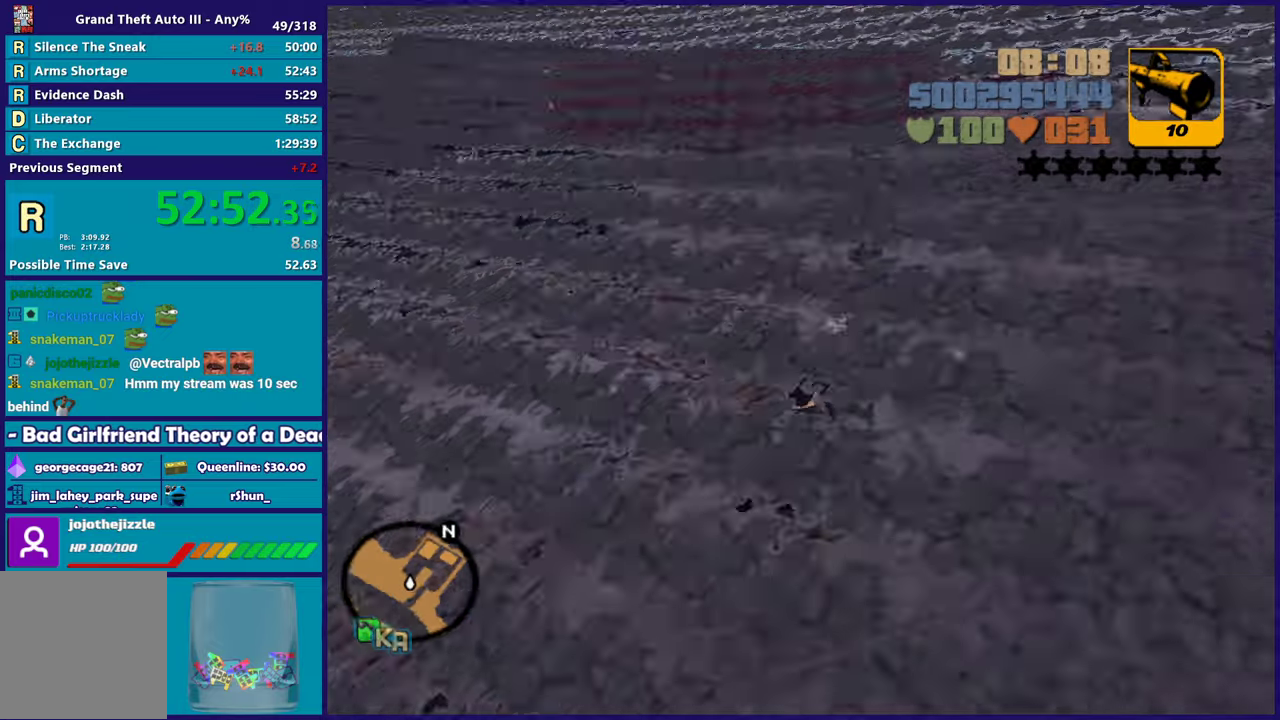
{"buttons": [], "left_stick": "up", "right_stick": "down", "events": [[200, "right_stick", "center"], [217, "L1", "down"], [267, "left_stick", "up"], [383, "right_stick", "down"], [400, "L1", "up"]]}